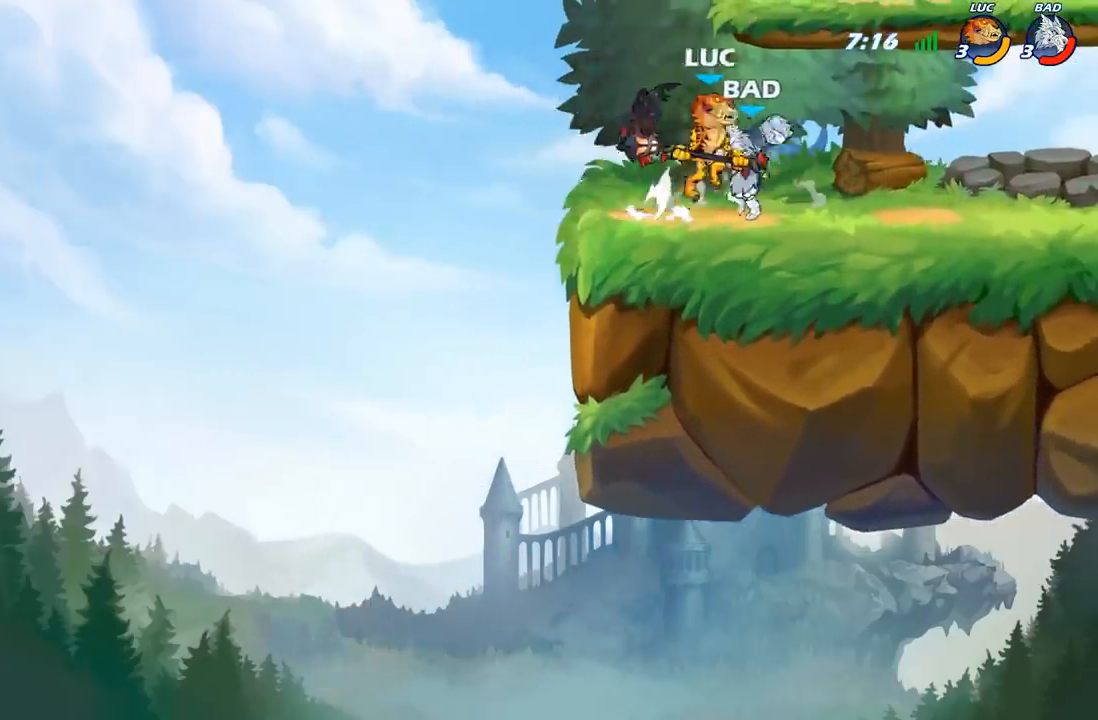
Gameplay with a controller (Xbox layout); each line is a JSON object with the inputs held at the frame after it. "events" lists button and stick changes between this image and that frame as [ms after this image, input, new state], when the widget could be followed in between.
{"buttons": [], "left_stick": "down", "right_stick": "center", "events": [[50, "A", "up"], [167, "R2", "up"], [267, "left_stick", "down-left"], [383, "X", "down"], [450, "left_stick", "down"], [483, "X", "up"]]}
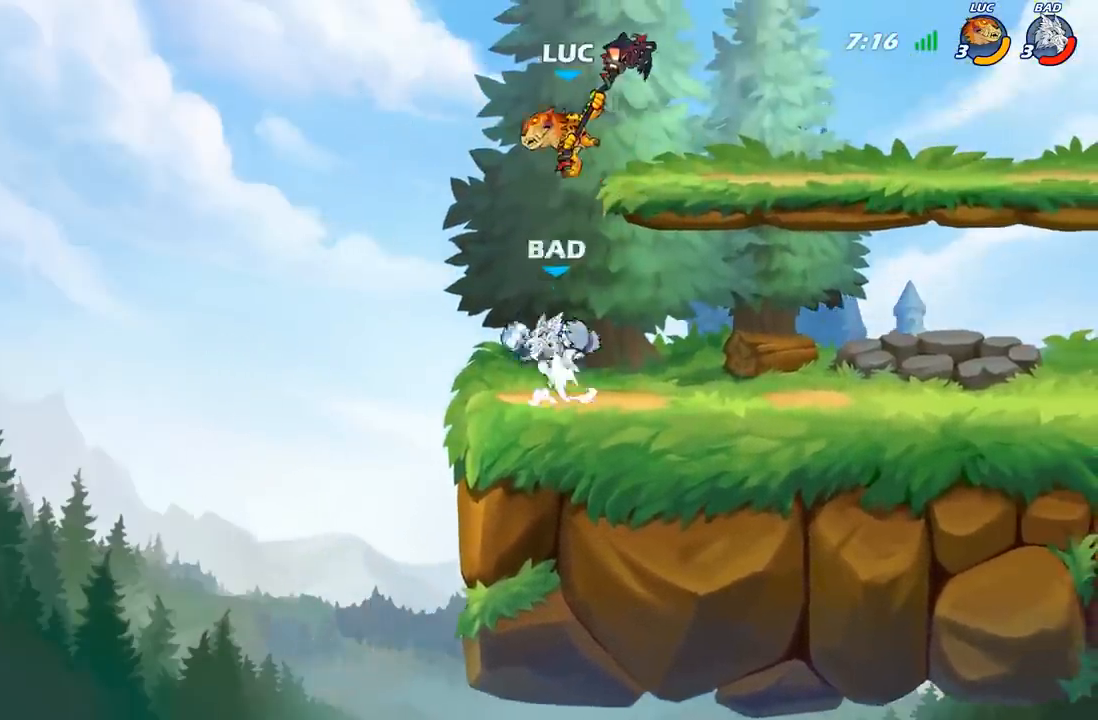
{"buttons": [], "left_stick": "right", "right_stick": "center", "events": [[150, "left_stick", "right"]]}
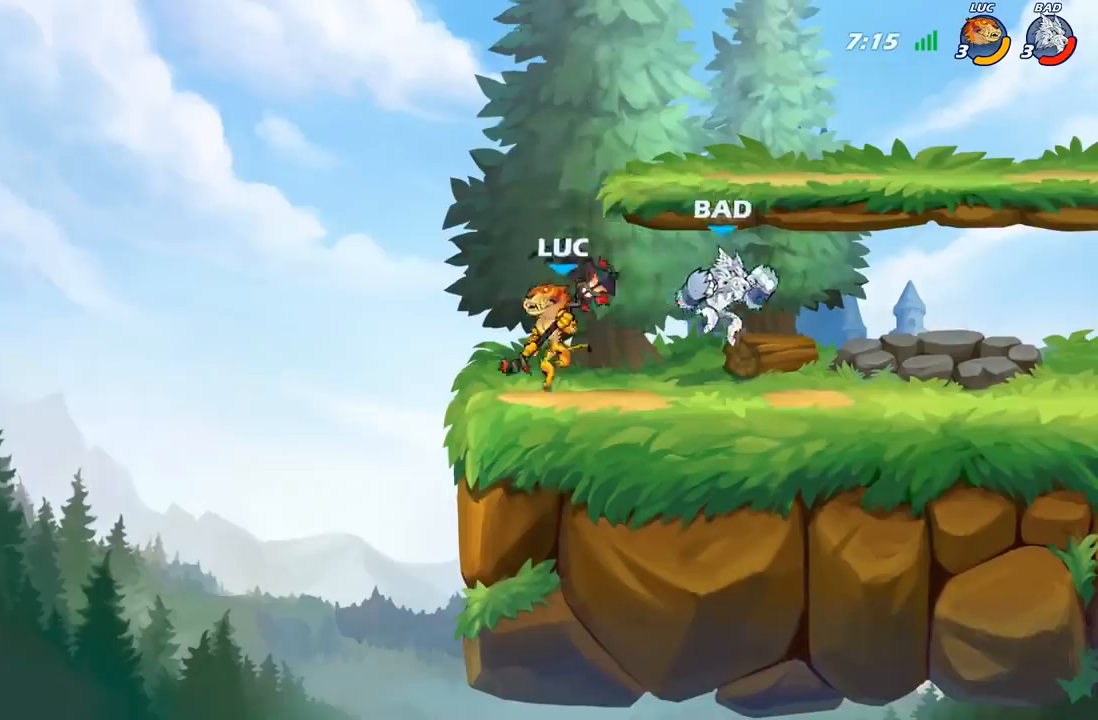
{"buttons": [], "left_stick": "down-left", "right_stick": "center", "events": [[117, "A", "down"], [117, "R2", "down"], [183, "left_stick", "up"], [267, "left_stick", "left"], [283, "A", "up"], [333, "R2", "up"], [383, "left_stick", "down-left"]]}
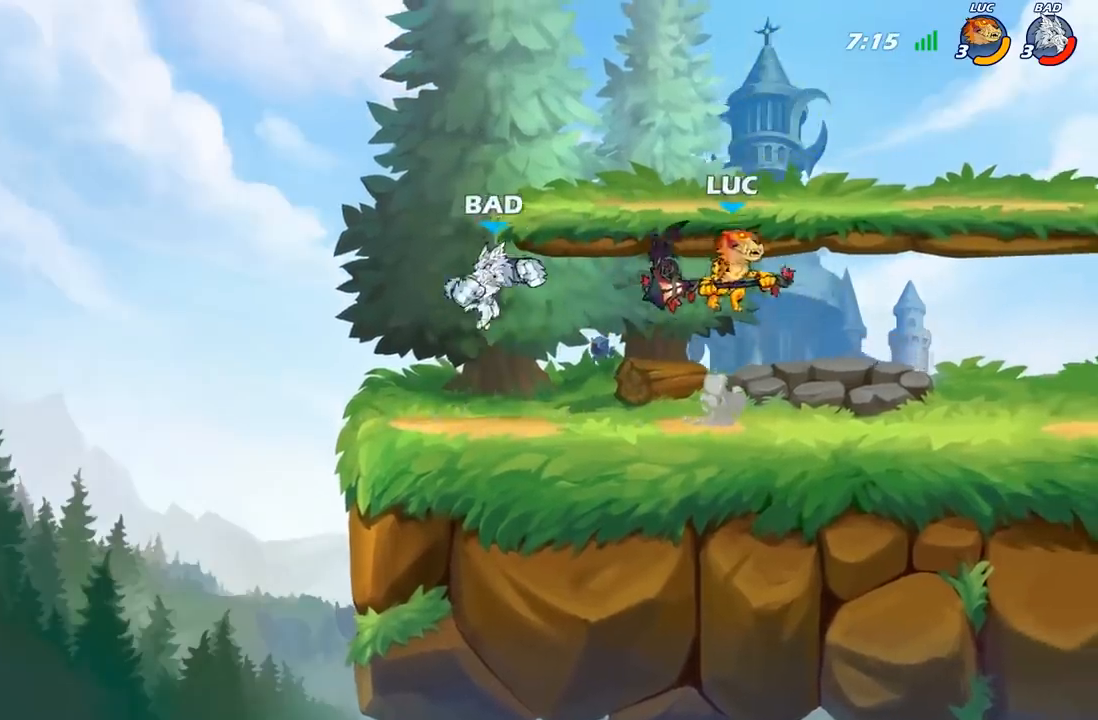
{"buttons": [], "left_stick": "center", "right_stick": "center", "events": [[33, "X", "down"], [33, "left_stick", "up-left"], [150, "X", "up"], [367, "left_stick", "center"]]}
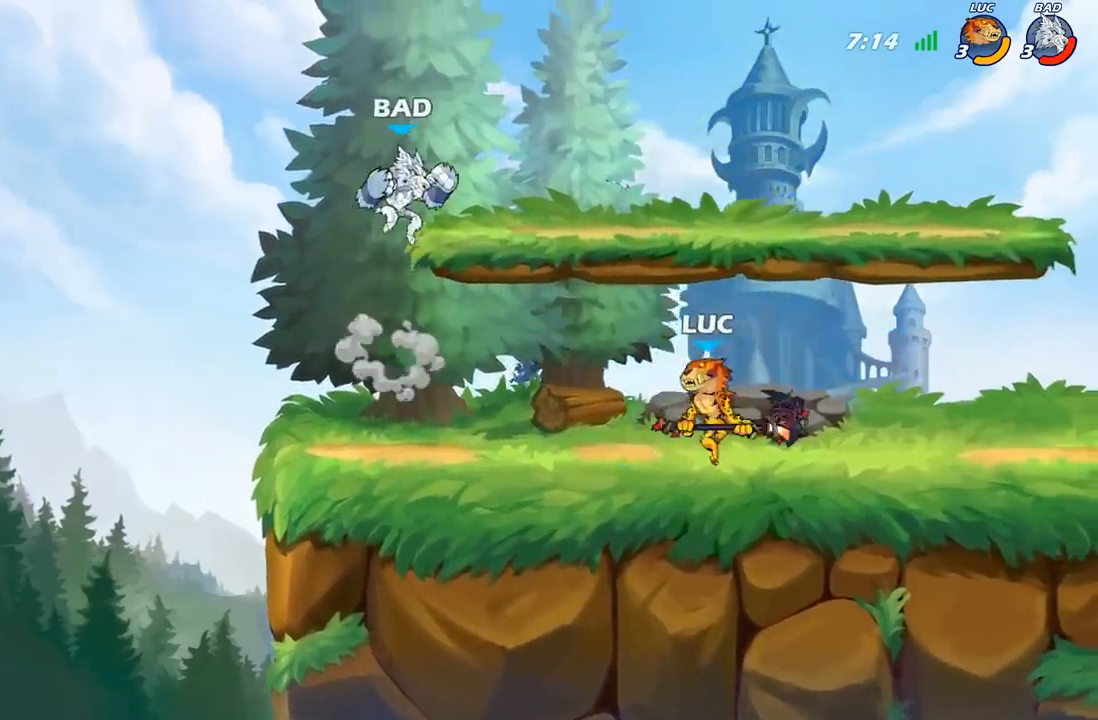
{"buttons": [], "left_stick": "left", "right_stick": "center", "events": [[83, "left_stick", "down-left"], [133, "X", "down"], [233, "X", "up"], [300, "left_stick", "left"]]}
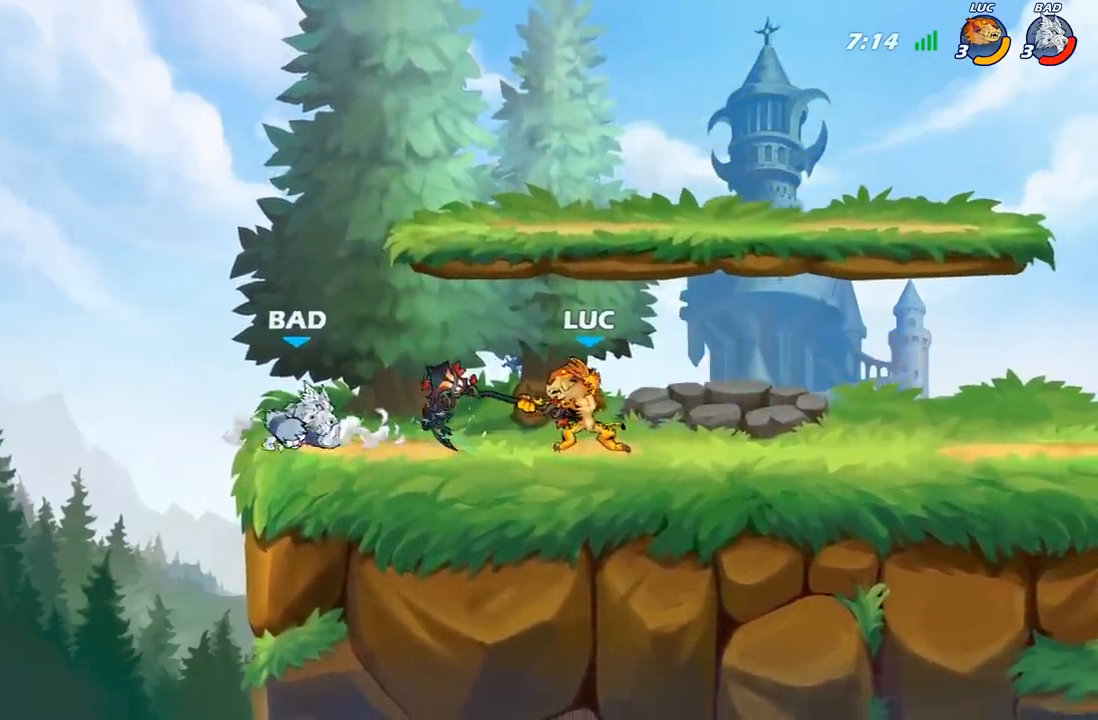
{"buttons": ["R2"], "left_stick": "down-right", "right_stick": "center", "events": [[67, "left_stick", "center"], [133, "A", "down"], [150, "left_stick", "up-right"], [250, "R2", "down"], [300, "A", "up"], [500, "left_stick", "down-right"]]}
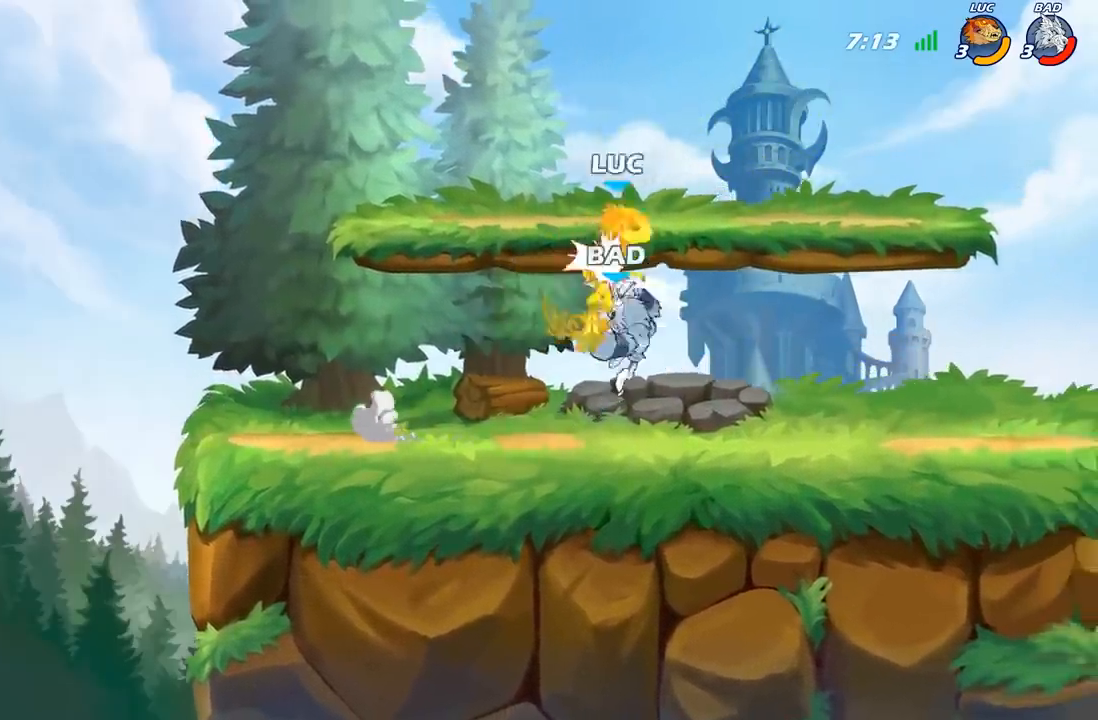
{"buttons": ["R2"], "left_stick": "up", "right_stick": "center", "events": [[50, "R2", "up"], [117, "left_stick", "up-left"], [200, "X", "down"], [267, "X", "up"], [267, "left_stick", "up"], [367, "A", "down"], [383, "R2", "down"], [467, "A", "up"]]}
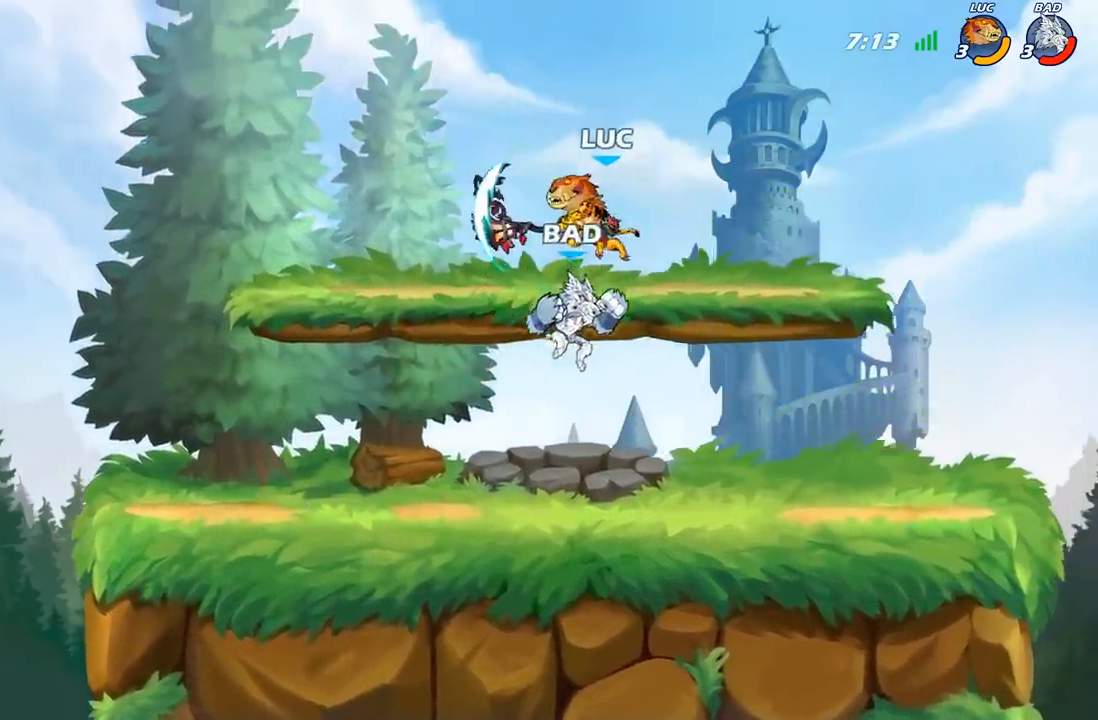
{"buttons": [], "left_stick": "left", "right_stick": "center", "events": [[150, "left_stick", "left"], [167, "R2", "up"]]}
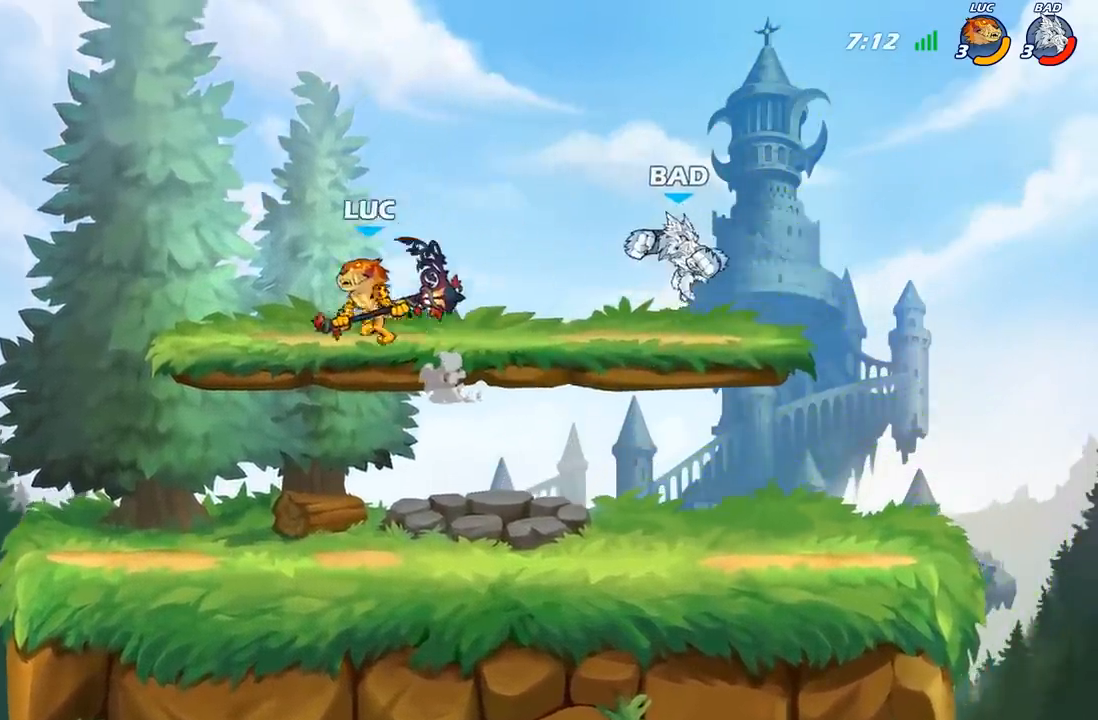
{"buttons": ["R2"], "left_stick": "right", "right_stick": "center", "events": [[17, "left_stick", "right"], [183, "R2", "down"], [300, "left_stick", "up-left"], [317, "R2", "up"], [367, "R2", "down"], [500, "left_stick", "right"]]}
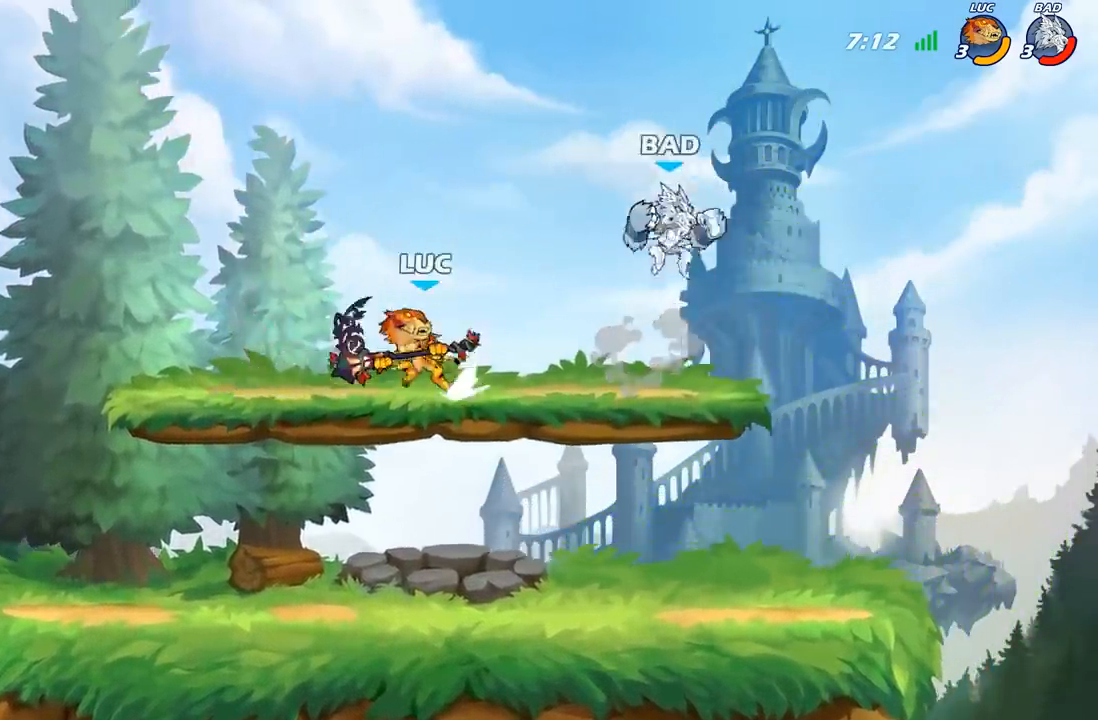
{"buttons": [], "left_stick": "down", "right_stick": "center", "events": [[33, "R2", "up"], [83, "left_stick", "center"], [133, "left_stick", "down"]]}
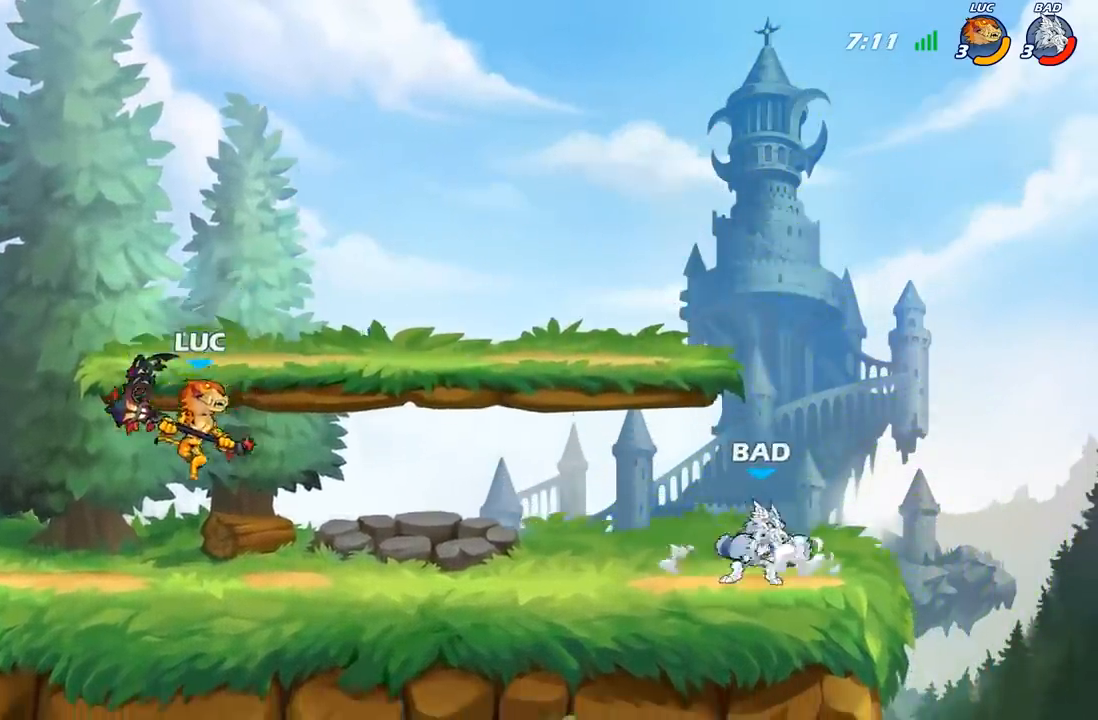
{"buttons": ["R2"], "left_stick": "down-right", "right_stick": "center", "events": [[367, "left_stick", "down-right"], [400, "R2", "down"]]}
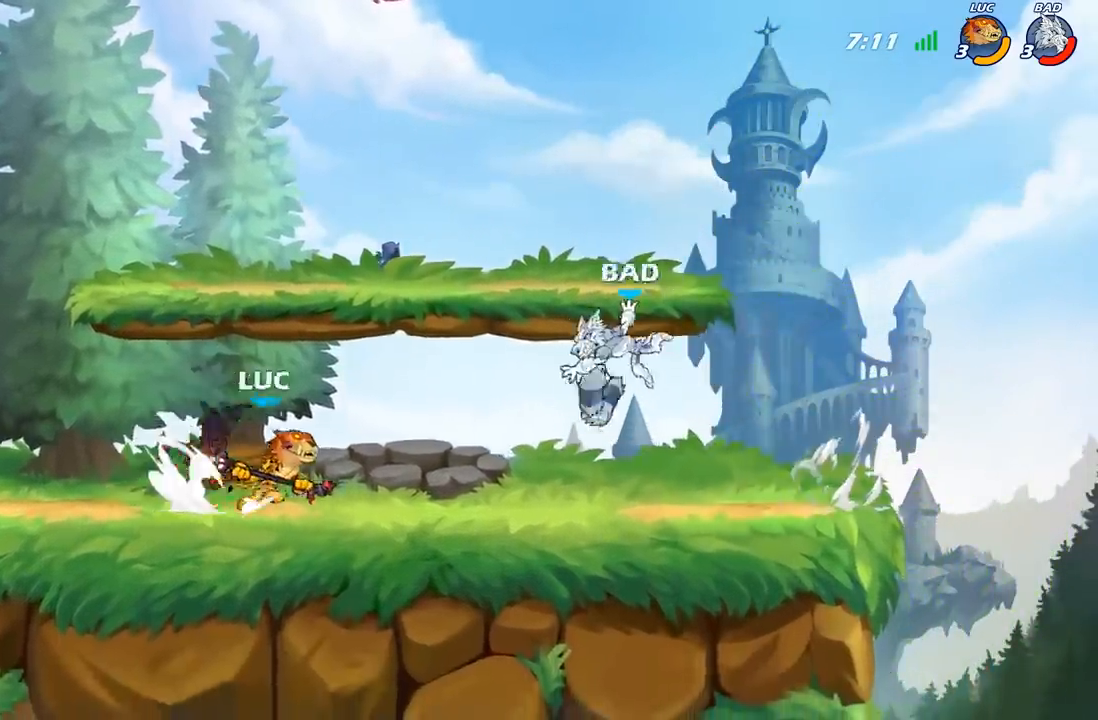
{"buttons": ["B"], "left_stick": "center", "right_stick": "center", "events": [[17, "R2", "up"], [67, "left_stick", "down-left"], [83, "B", "down"], [183, "B", "up"], [333, "left_stick", "center"], [500, "B", "down"]]}
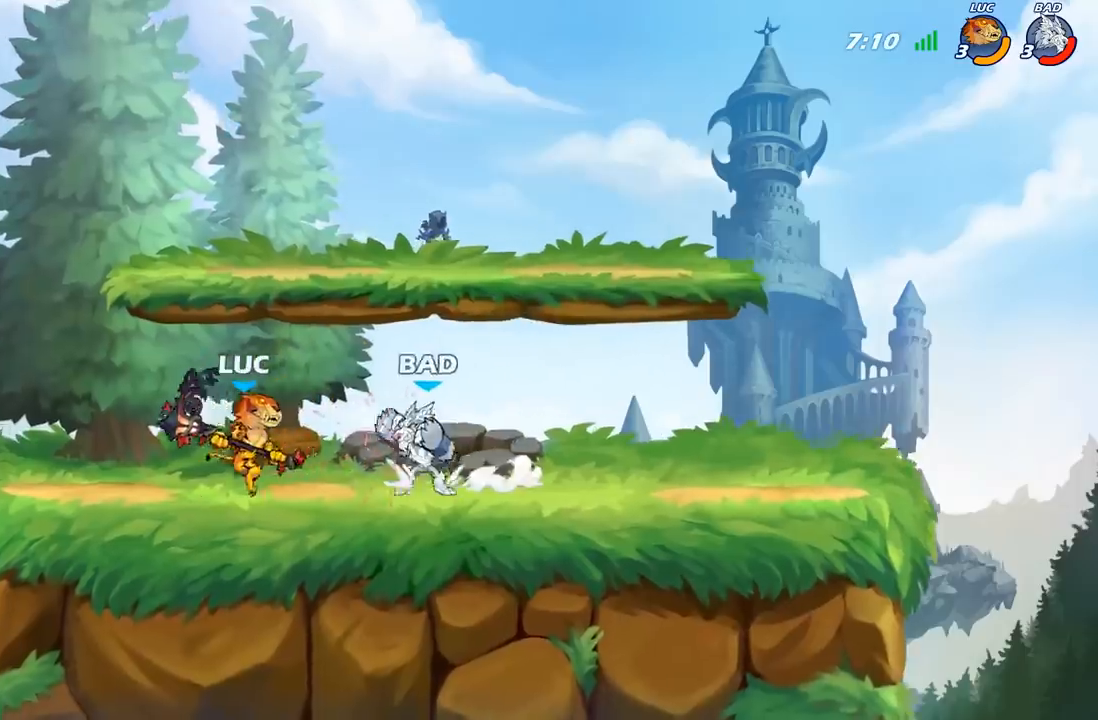
{"buttons": [], "left_stick": "center", "right_stick": "center", "events": [[83, "B", "up"]]}
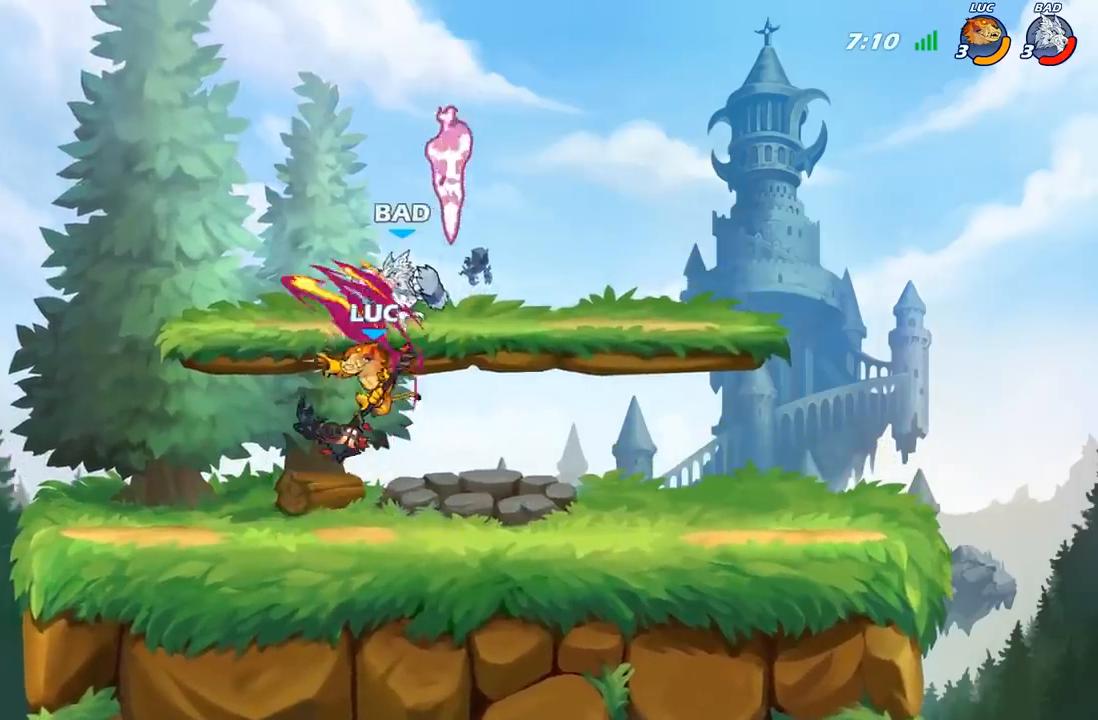
{"buttons": [], "left_stick": "up-right", "right_stick": "center", "events": [[300, "left_stick", "right"], [467, "left_stick", "up-right"]]}
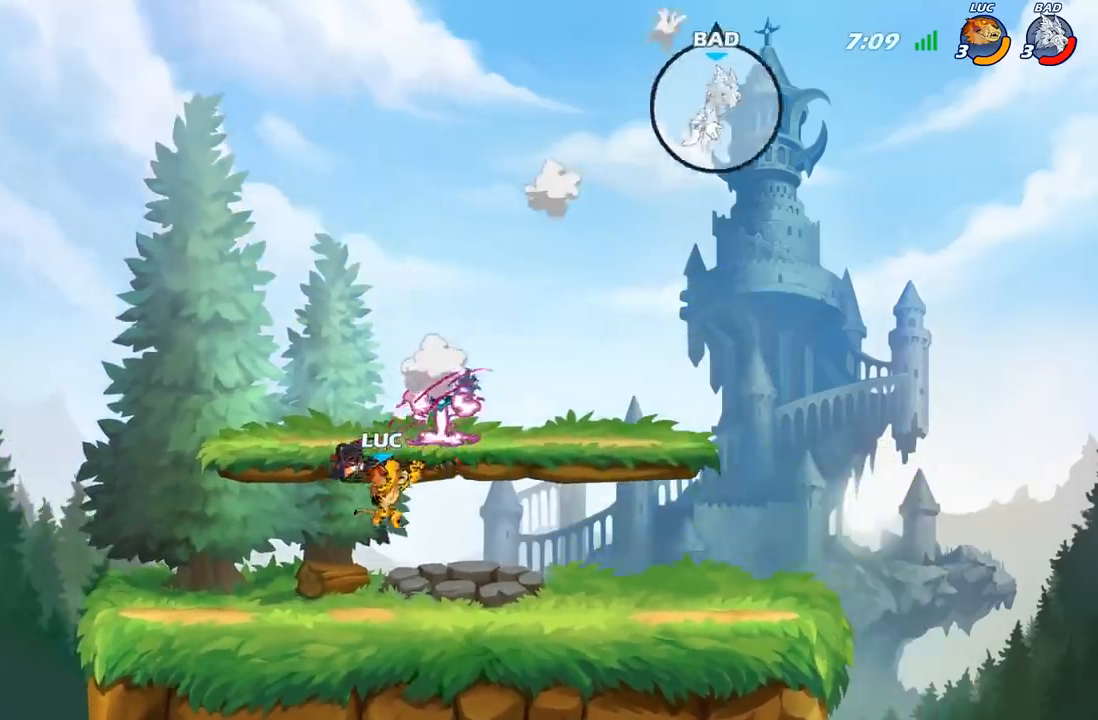
{"buttons": ["A"], "left_stick": "up-left", "right_stick": "center", "events": [[50, "R2", "down"], [250, "R2", "up"], [383, "A", "down"], [417, "left_stick", "up-left"]]}
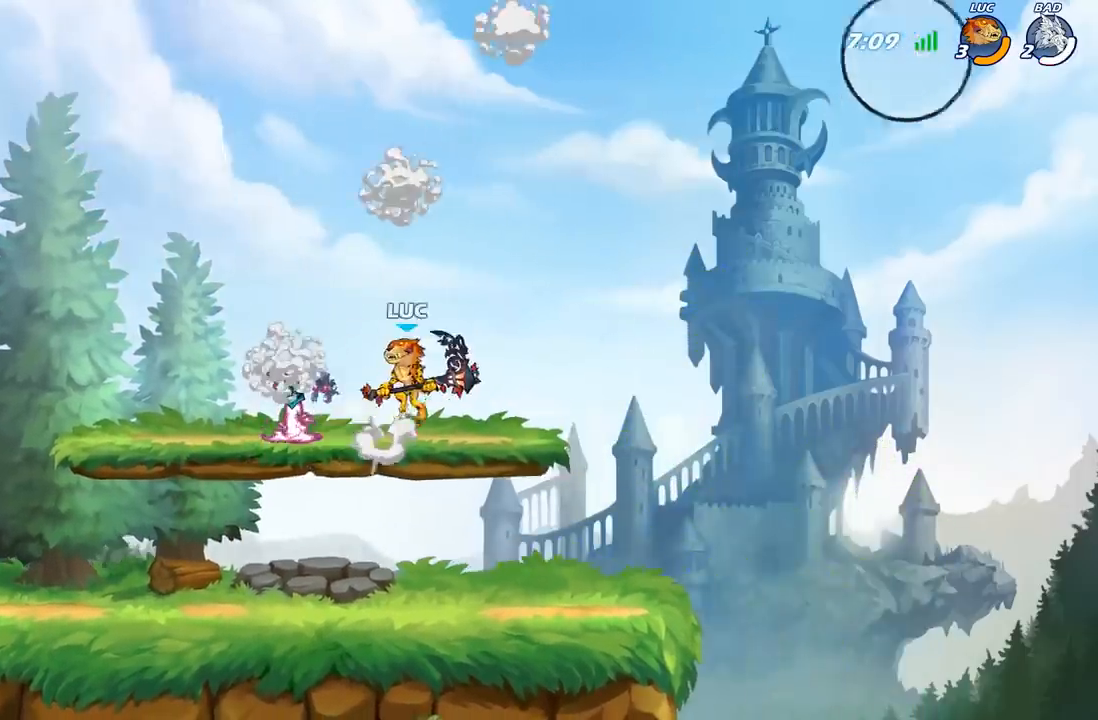
{"buttons": [], "left_stick": "up-left", "right_stick": "center", "events": [[33, "A", "up"], [150, "left_stick", "down-left"], [383, "left_stick", "right"], [483, "left_stick", "up-left"]]}
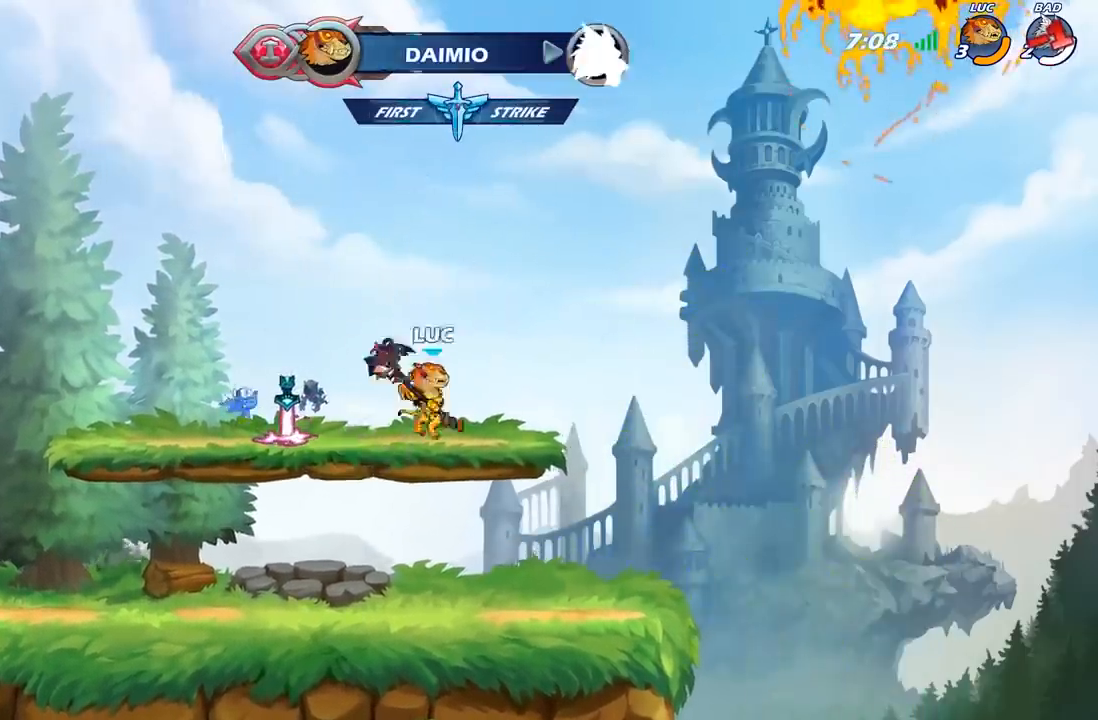
{"buttons": [], "left_stick": "right", "right_stick": "center", "events": [[50, "A", "down"], [150, "A", "up"], [317, "A", "down"], [367, "left_stick", "up-right"], [417, "A", "up"], [433, "left_stick", "right"]]}
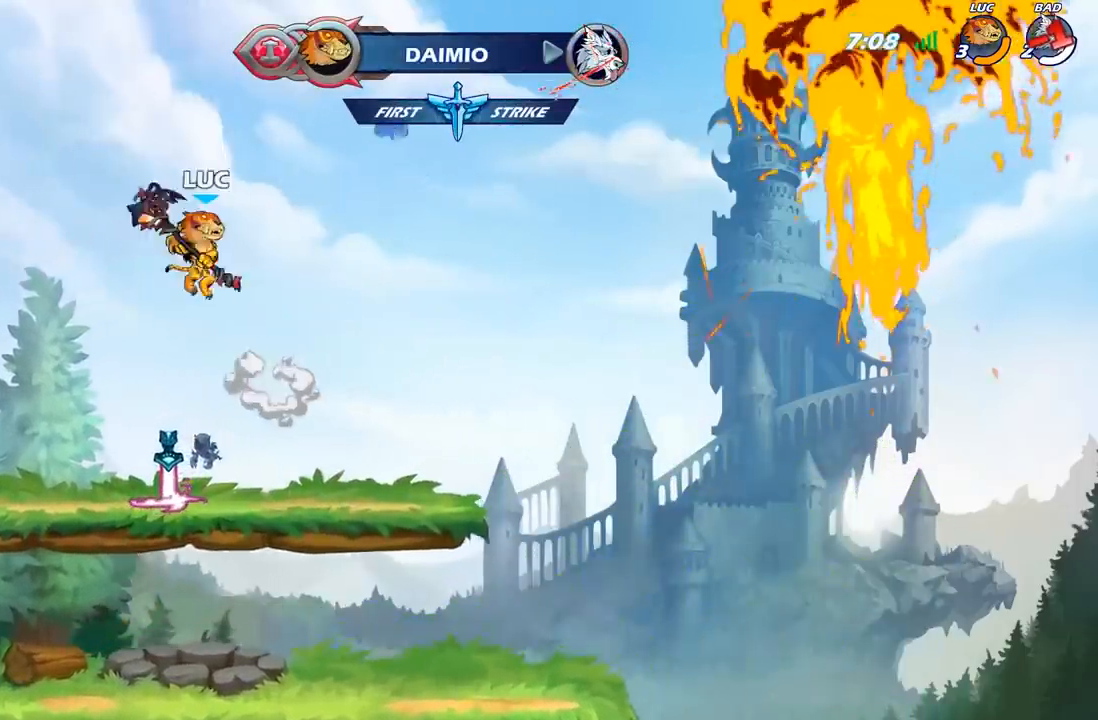
{"buttons": [], "left_stick": "center", "right_stick": "center", "events": [[50, "left_stick", "up-right"], [183, "left_stick", "up"], [217, "R1", "down"], [300, "R1", "up"], [400, "left_stick", "center"]]}
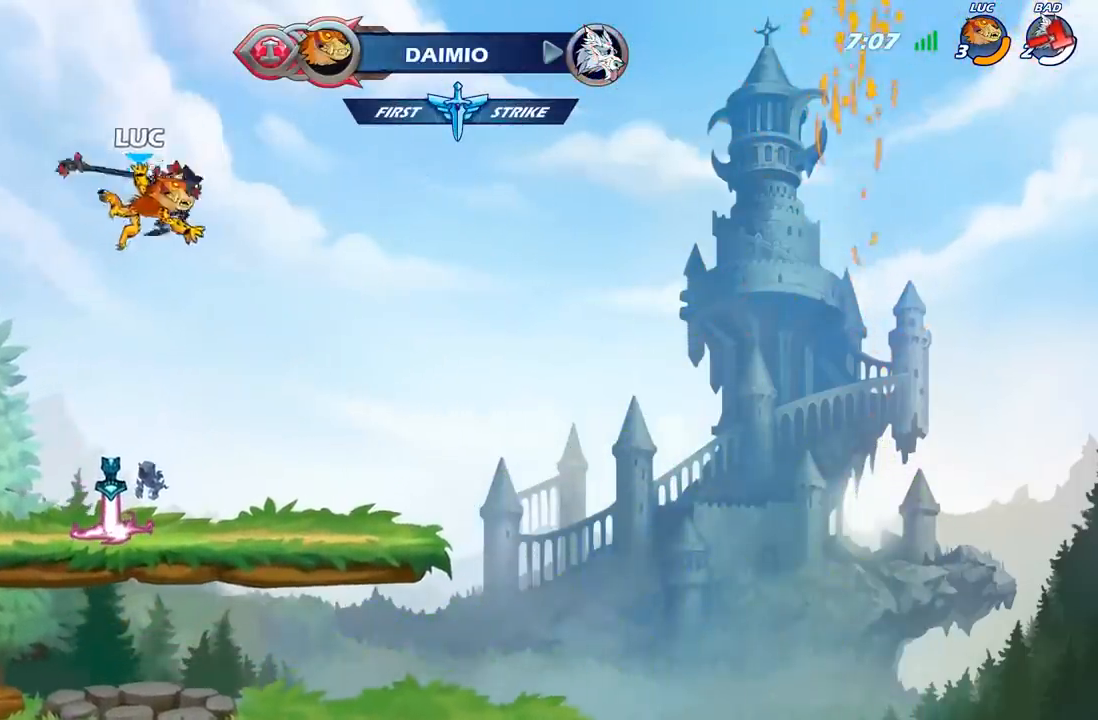
{"buttons": ["A", "R1"], "left_stick": "center", "right_stick": "center", "events": [[133, "left_stick", "down"], [283, "left_stick", "left"], [350, "left_stick", "center"], [417, "R1", "down"], [450, "A", "down"]]}
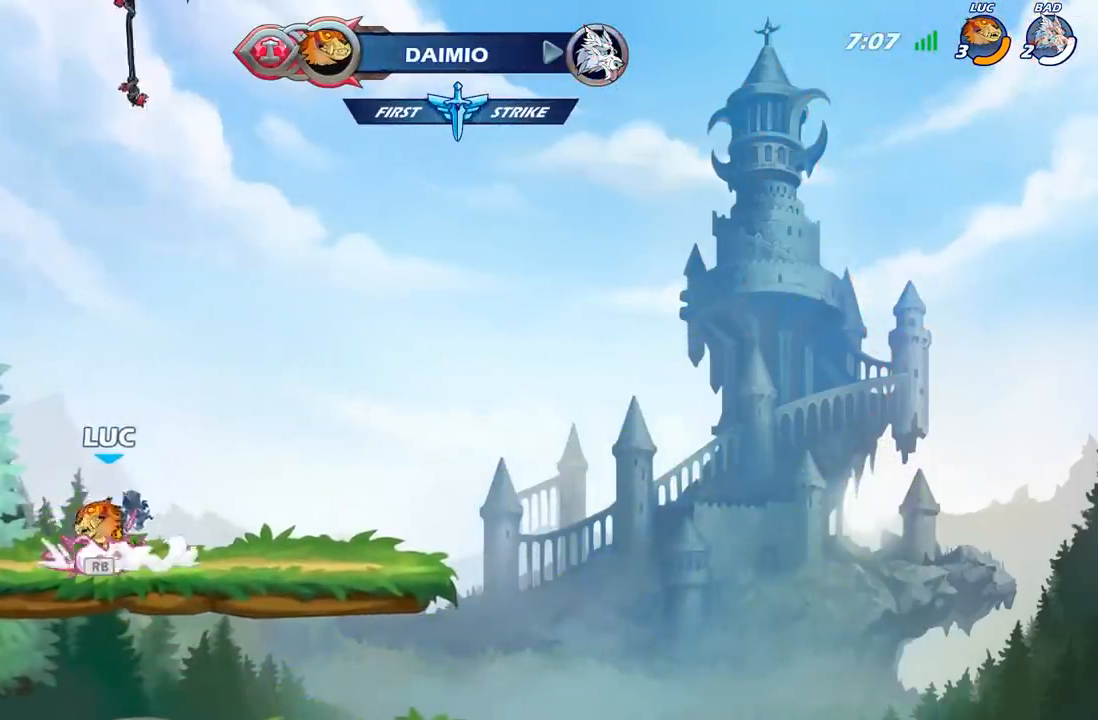
{"buttons": ["R1"], "left_stick": "up", "right_stick": "center", "events": [[17, "R1", "up"], [67, "A", "up"], [67, "left_stick", "right"], [133, "A", "down"], [217, "A", "up"], [283, "left_stick", "up-left"], [417, "left_stick", "up"], [433, "R1", "down"]]}
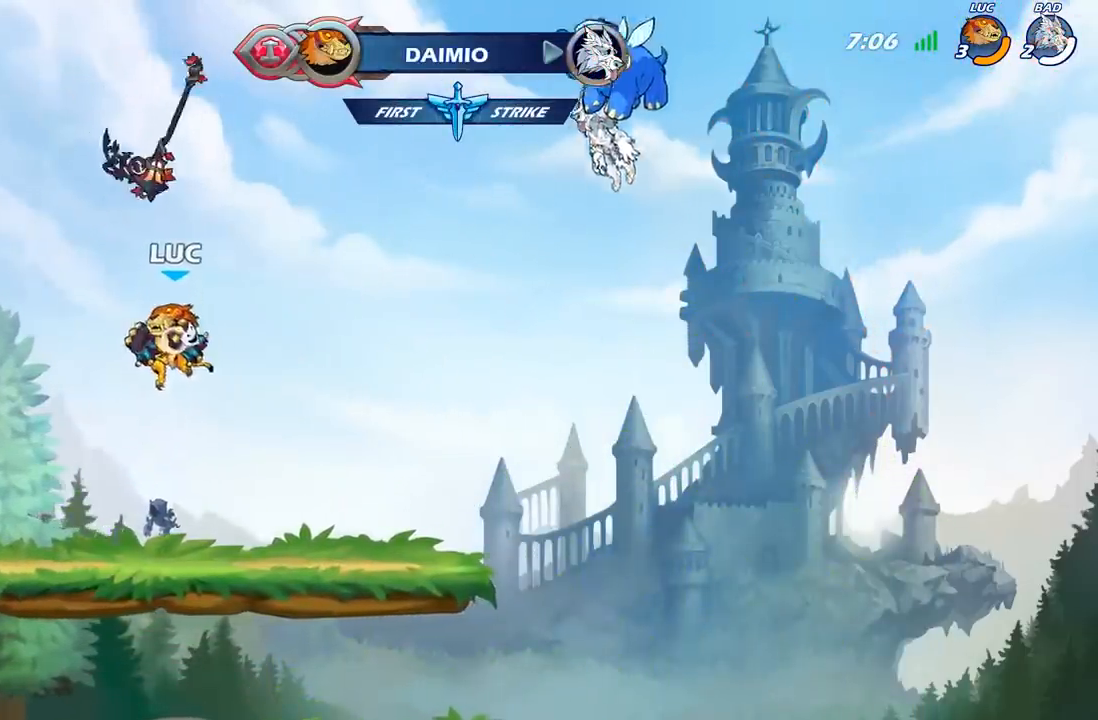
{"buttons": ["R1"], "left_stick": "center", "right_stick": "center", "events": [[17, "R1", "up"], [100, "left_stick", "center"], [500, "R1", "down"]]}
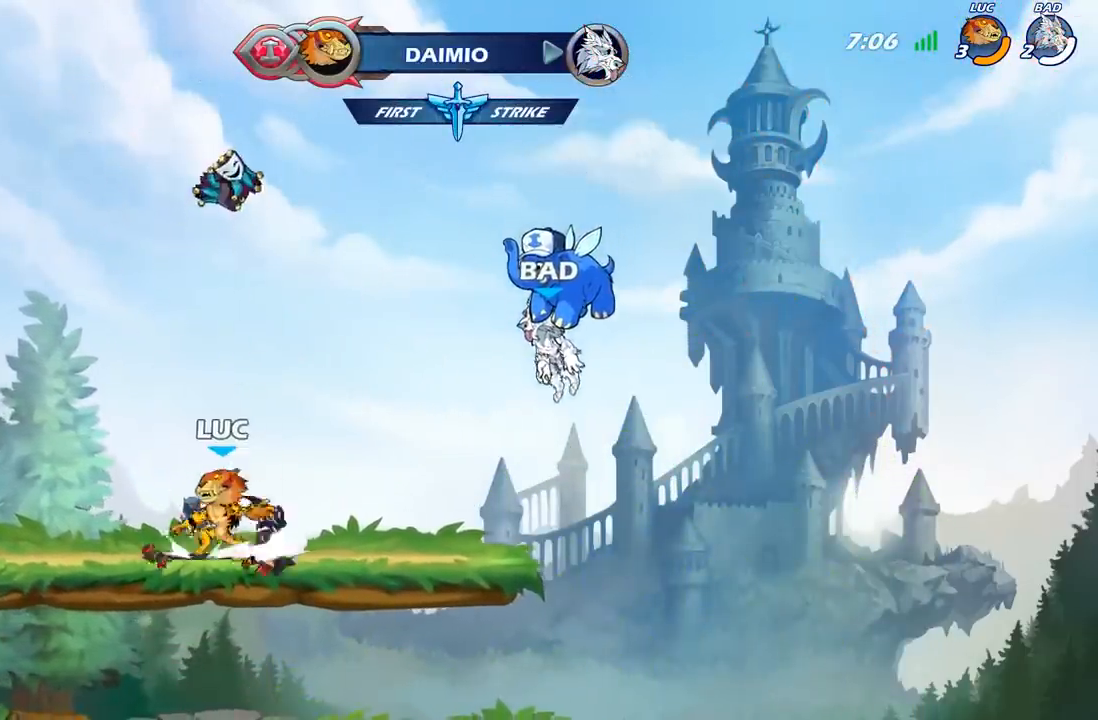
{"buttons": [], "left_stick": "up", "right_stick": "center", "events": [[100, "A", "down"], [133, "R1", "up"], [183, "A", "up"], [333, "left_stick", "up"], [400, "R1", "down"], [483, "R1", "up"]]}
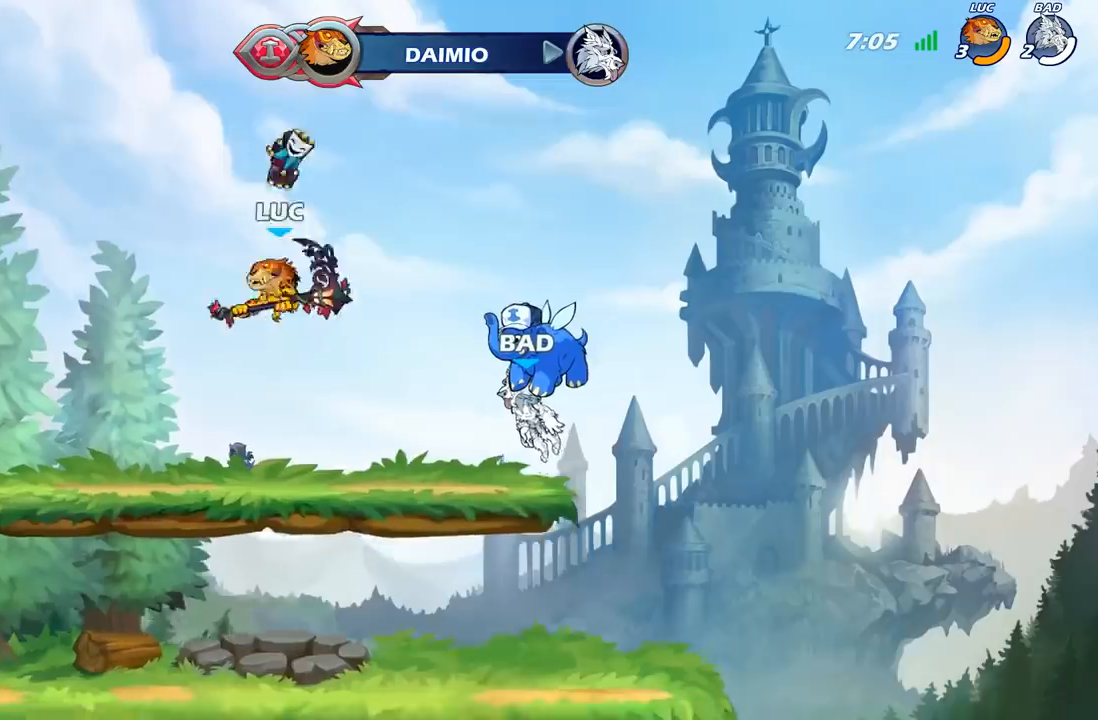
{"buttons": ["R1"], "left_stick": "center", "right_stick": "center", "events": [[100, "R1", "down"], [133, "left_stick", "center"], [183, "R1", "up"], [500, "R1", "down"]]}
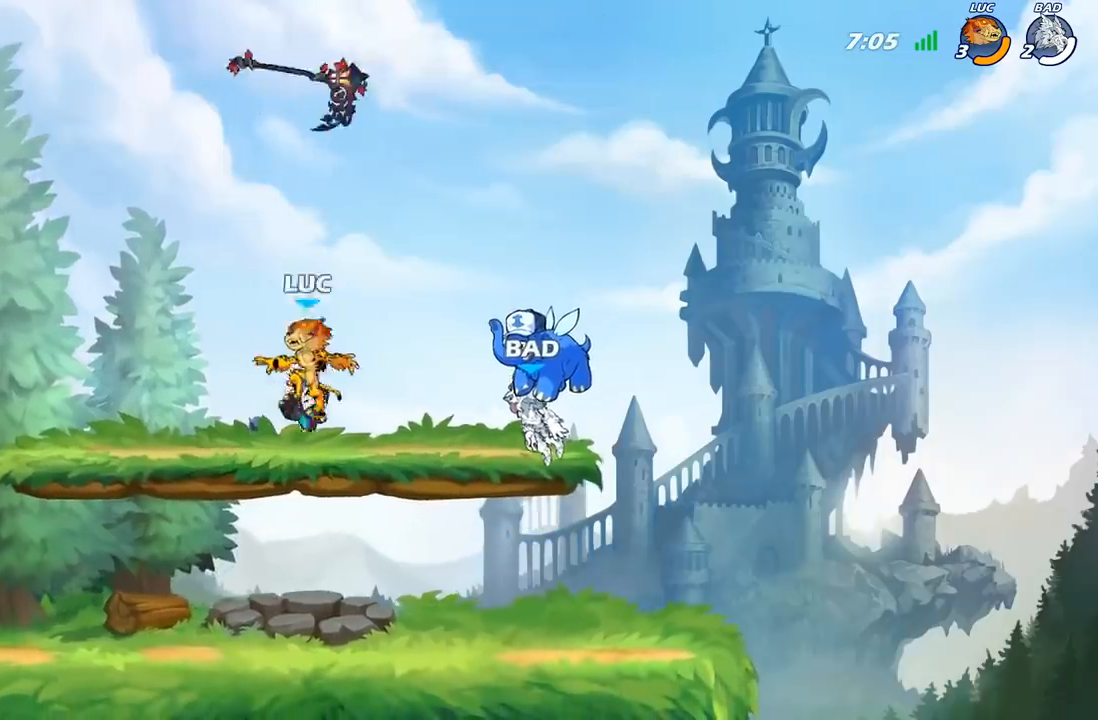
{"buttons": [], "left_stick": "up", "right_stick": "center", "events": [[133, "A", "down"], [150, "R1", "up"], [183, "A", "up"], [300, "left_stick", "up"], [383, "R1", "down"], [467, "R1", "up"]]}
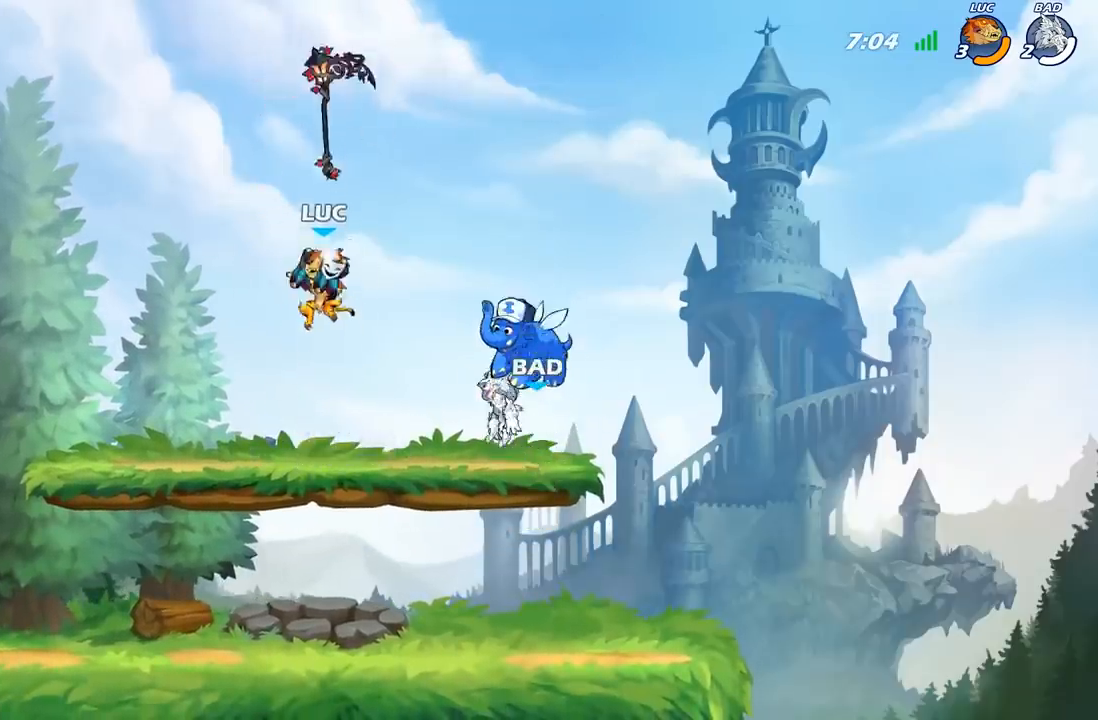
{"buttons": [], "left_stick": "center", "right_stick": "center", "events": [[50, "left_stick", "center"], [333, "R1", "down"], [417, "left_stick", "up-left"], [467, "R1", "up"], [483, "left_stick", "center"]]}
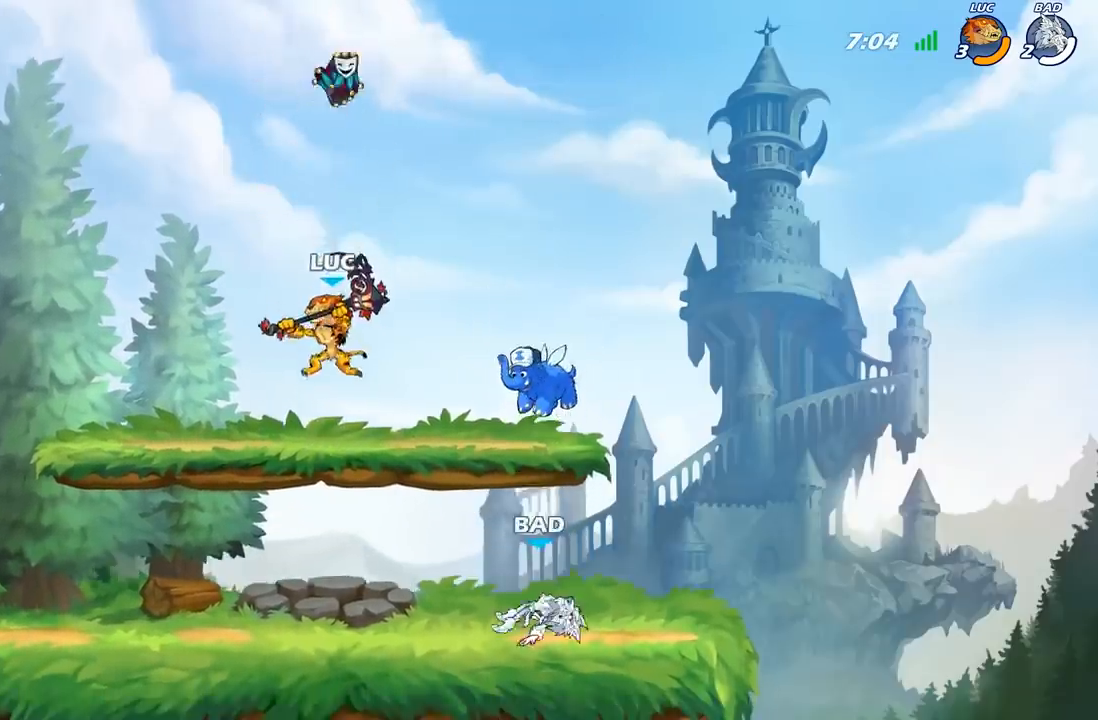
{"buttons": ["A"], "left_stick": "center", "right_stick": "center", "events": [[133, "A", "down"], [250, "A", "up"], [433, "A", "down"]]}
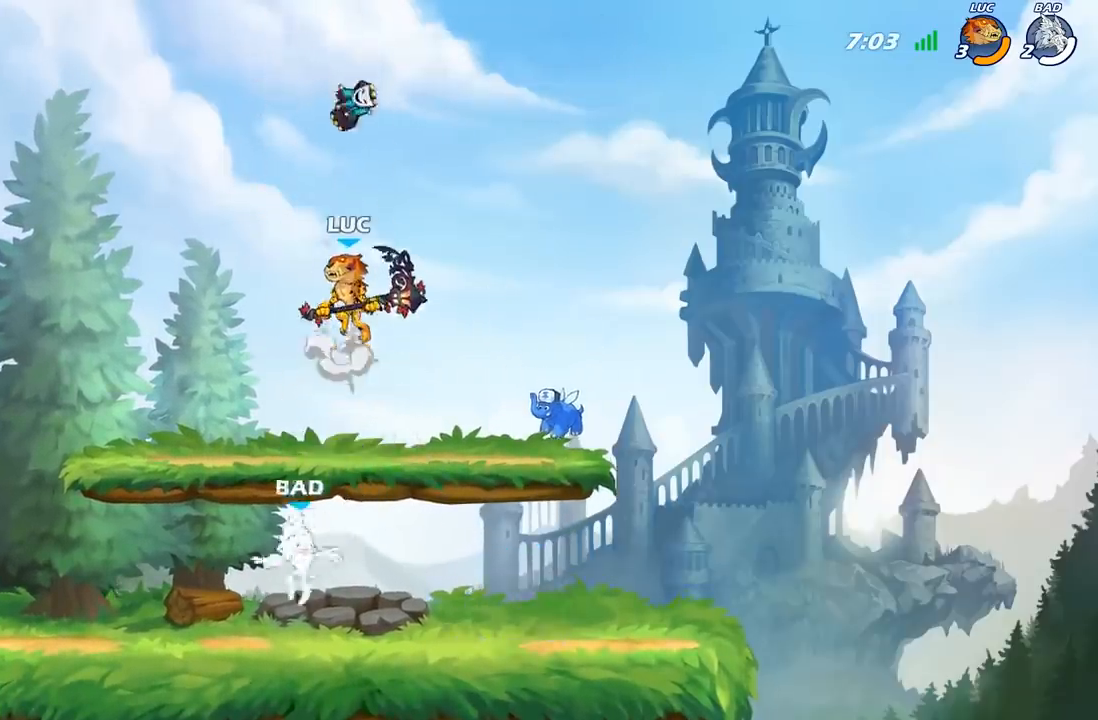
{"buttons": ["R1"], "left_stick": "center", "right_stick": "center", "events": [[67, "A", "up"], [133, "A", "down"], [250, "A", "up"], [450, "R1", "down"]]}
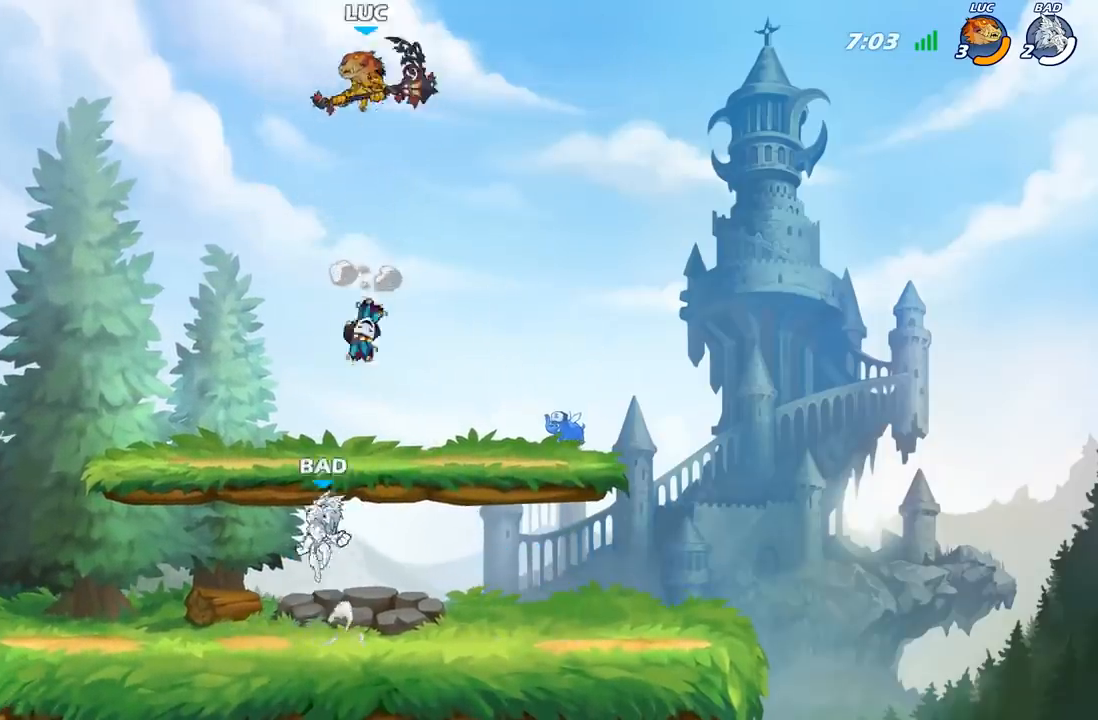
{"buttons": [], "left_stick": "right", "right_stick": "center", "events": [[33, "left_stick", "down"], [133, "R1", "up"], [267, "left_stick", "center"], [483, "left_stick", "right"]]}
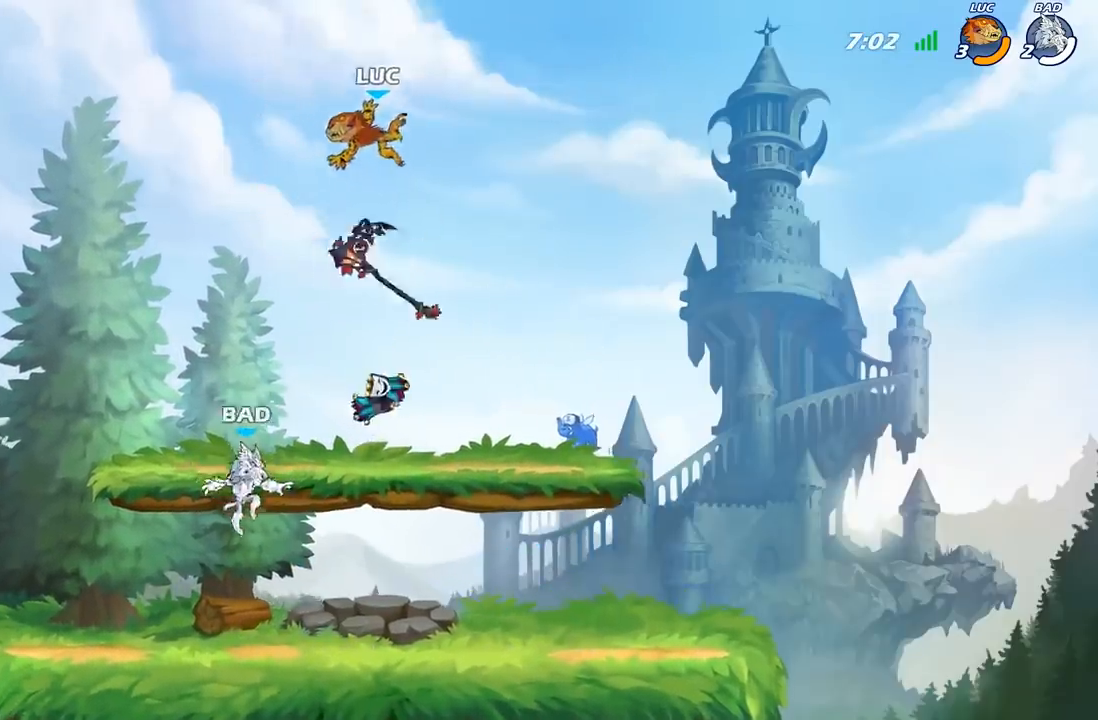
{"buttons": [], "left_stick": "right", "right_stick": "center", "events": [[300, "R1", "down"], [400, "R1", "up"]]}
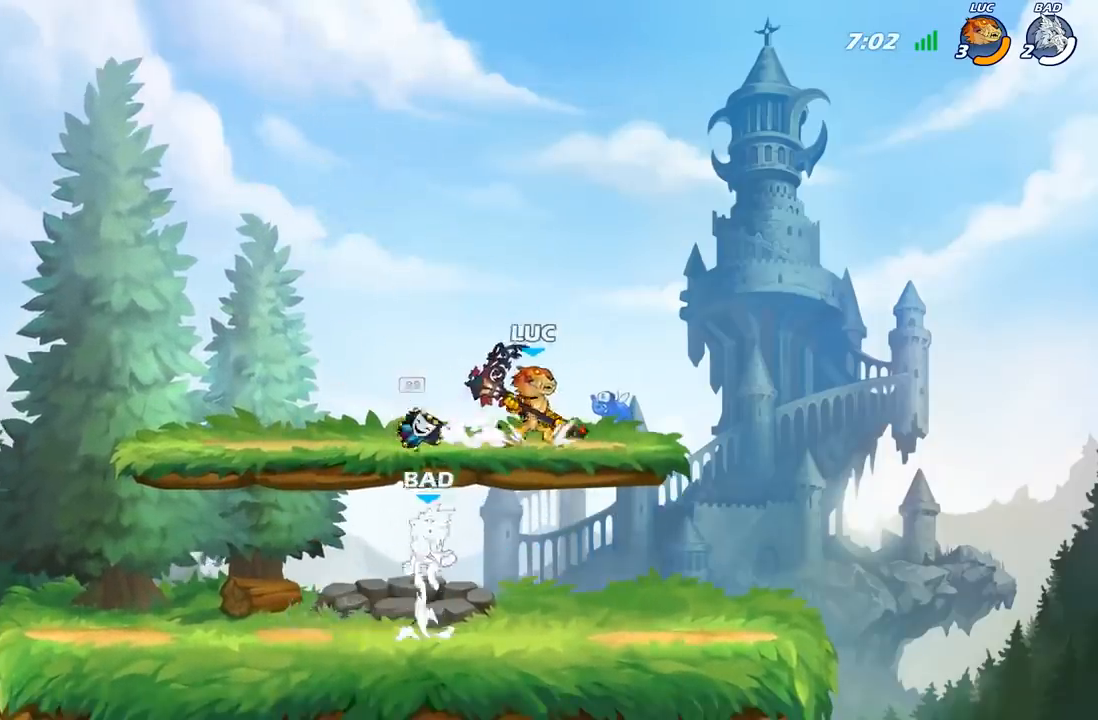
{"buttons": [], "left_stick": "left", "right_stick": "center", "events": [[133, "left_stick", "down"], [183, "left_stick", "down-left"], [417, "left_stick", "left"]]}
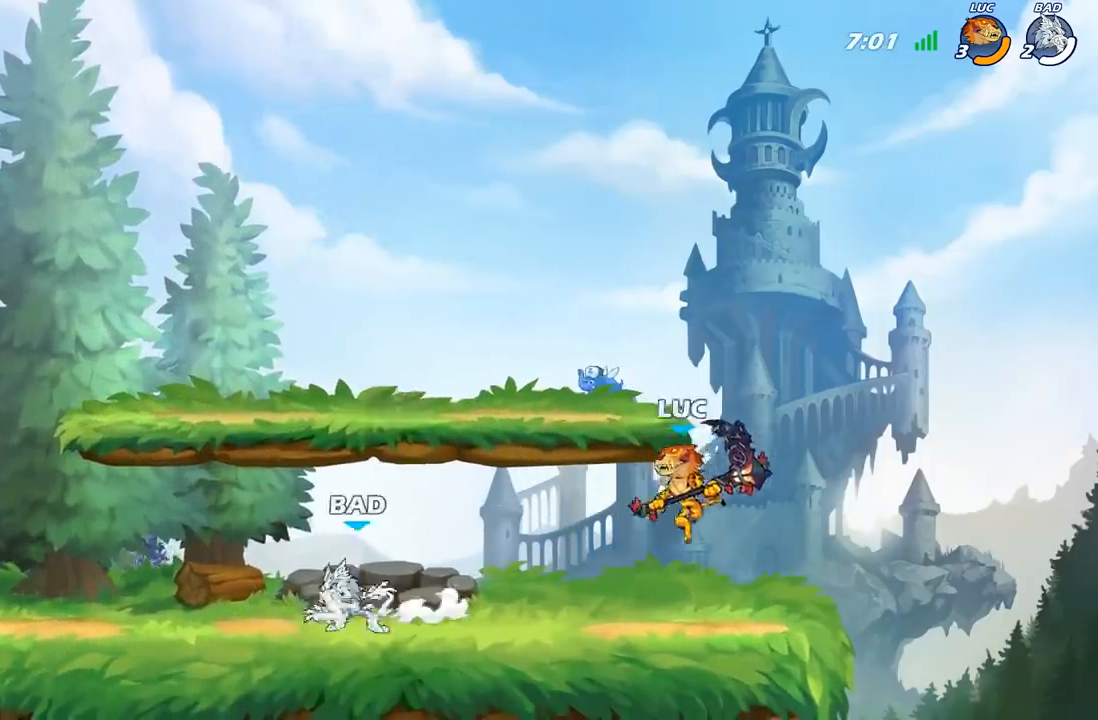
{"buttons": [], "left_stick": "center", "right_stick": "center", "events": [[150, "R2", "down"], [233, "left_stick", "center"], [250, "R2", "up"], [250, "X", "down"], [367, "X", "up"]]}